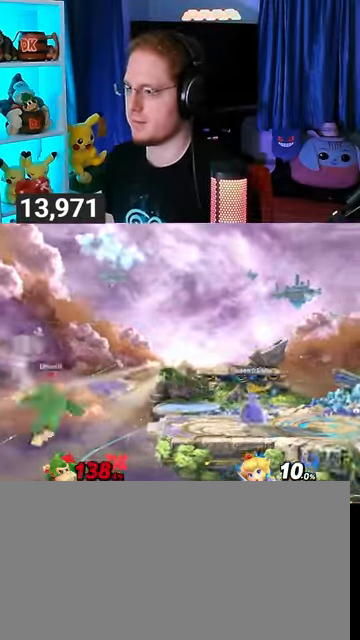
Gameplay with a controller (Nintendo layout); each line is a JSON object with the inputs held at the frame after it. "events" lists button and stick changes between this image and that frame as [ms after this image, input, new state], when the widget could be followed in between. Not read: L3 R3.
{"buttons": [], "left_stick": "right", "right_stick": "center", "events": [[67, "B", "down"], [133, "B", "up"], [133, "left_stick", "down-right"], [233, "left_stick", "right"]]}
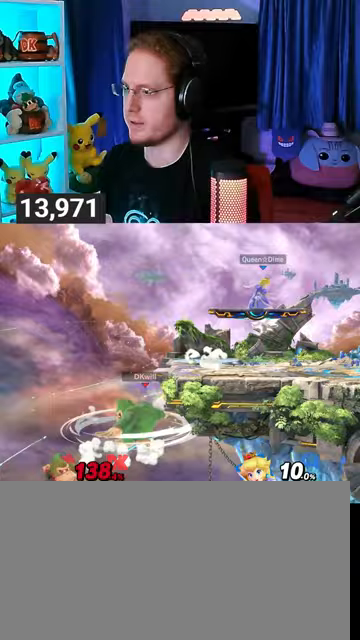
{"buttons": [], "left_stick": "center", "right_stick": "center", "events": [[67, "left_stick", "center"]]}
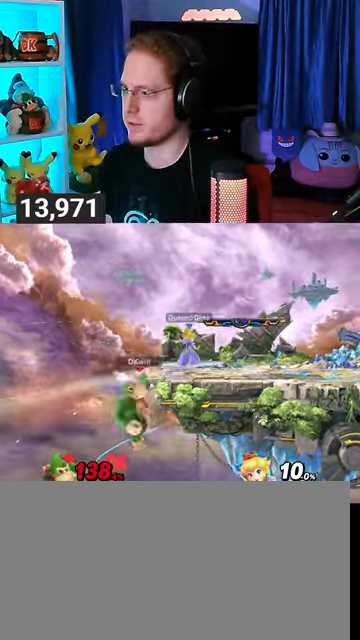
{"buttons": [], "left_stick": "center", "right_stick": "center", "events": []}
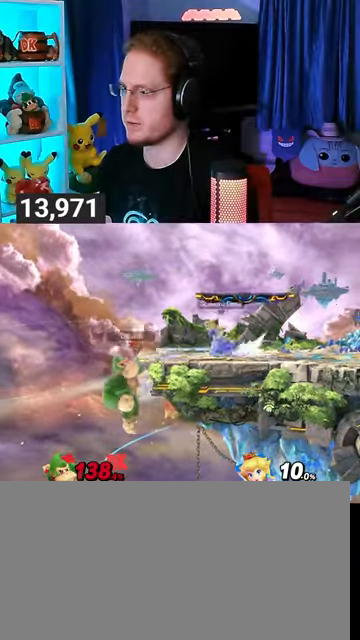
{"buttons": [], "left_stick": "up-right", "right_stick": "center", "events": [[233, "left_stick", "up"], [433, "left_stick", "up-right"]]}
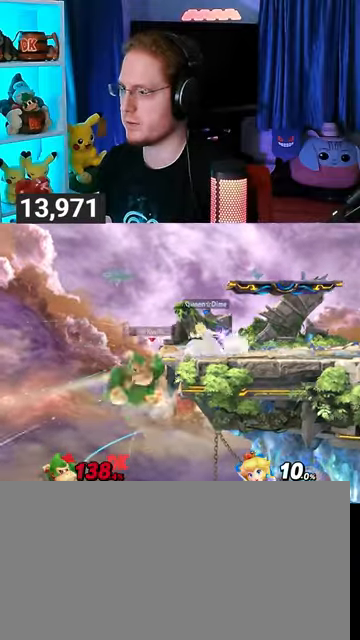
{"buttons": [], "left_stick": "up-left", "right_stick": "center", "events": [[133, "left_stick", "right"], [167, "Y", "down"], [233, "Y", "up"], [500, "left_stick", "up-left"]]}
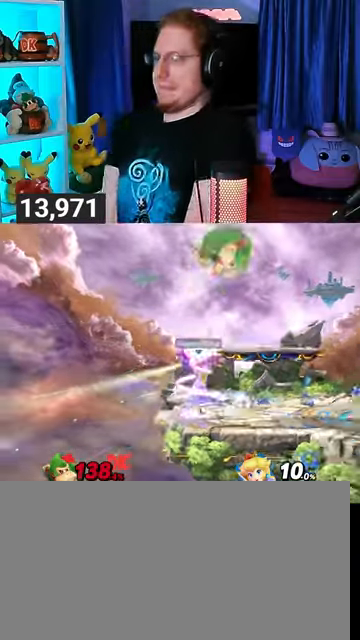
{"buttons": [], "left_stick": "down-left", "right_stick": "left", "events": [[233, "left_stick", "down-left"], [500, "right_stick", "left"]]}
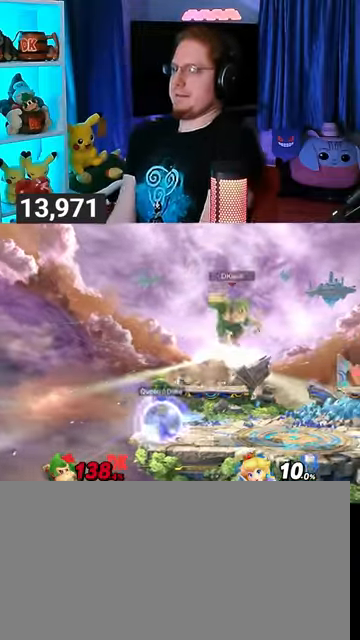
{"buttons": ["R1"], "left_stick": "center", "right_stick": "center", "events": [[133, "right_stick", "center"], [167, "R1", "down"], [333, "left_stick", "center"]]}
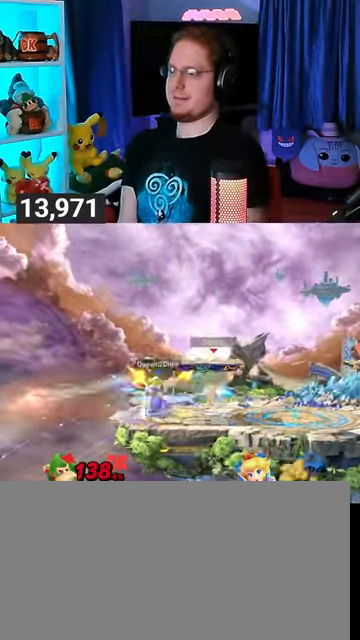
{"buttons": [], "left_stick": "down-left", "right_stick": "center", "events": [[33, "R1", "up"], [33, "Y", "down"], [100, "Y", "up"], [300, "left_stick", "up-left"], [400, "left_stick", "down-left"]]}
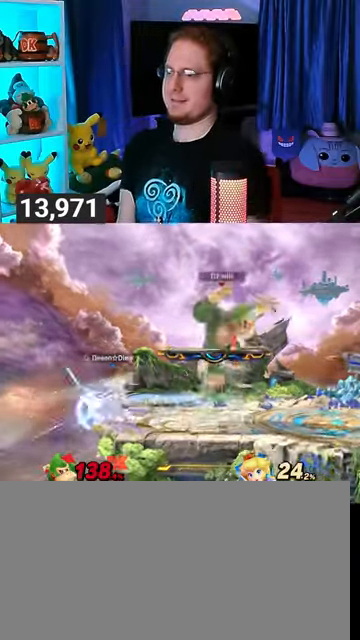
{"buttons": [], "left_stick": "left", "right_stick": "center", "events": [[133, "left_stick", "right"], [200, "Y", "down"], [267, "Y", "up"], [267, "left_stick", "center"], [333, "left_stick", "down-right"], [367, "B", "down"], [400, "B", "up"], [433, "left_stick", "left"]]}
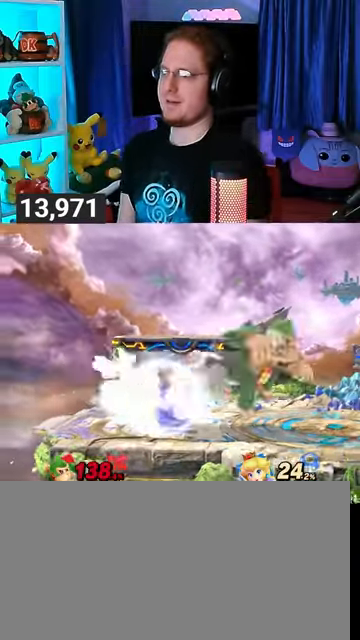
{"buttons": [], "left_stick": "left", "right_stick": "center", "events": []}
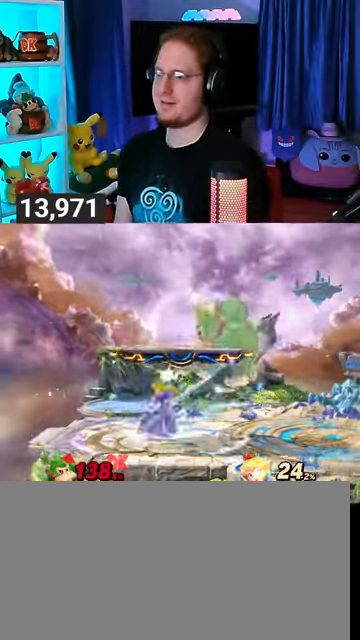
{"buttons": [], "left_stick": "center", "right_stick": "center", "events": [[233, "left_stick", "center"], [300, "A", "down"], [367, "A", "up"], [400, "A", "down"], [433, "A", "up"]]}
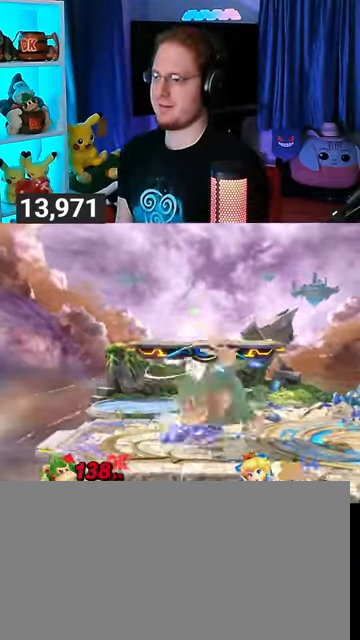
{"buttons": ["A"], "left_stick": "center", "right_stick": "center", "events": [[33, "A", "down"], [100, "A", "up"], [133, "A", "down"], [233, "A", "up"], [300, "A", "down"], [333, "A", "up"], [400, "A", "down"], [433, "A", "up"], [500, "A", "down"]]}
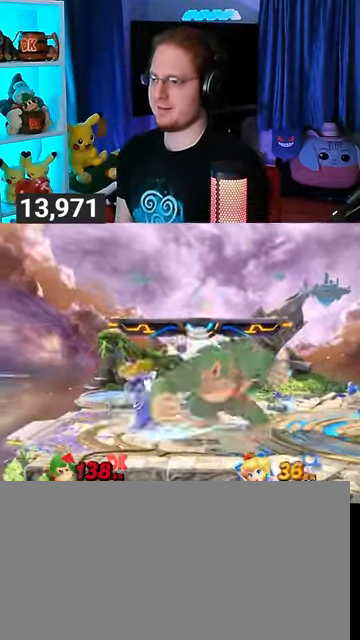
{"buttons": [], "left_stick": "center", "right_stick": "center", "events": [[33, "A", "up"], [133, "A", "down"], [267, "A", "up"]]}
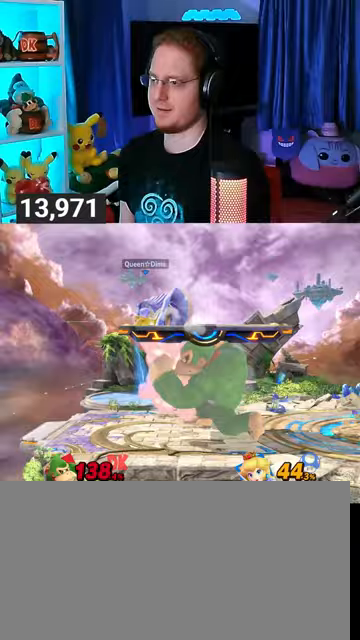
{"buttons": [], "left_stick": "right", "right_stick": "center", "events": [[133, "left_stick", "left"], [167, "Z", "down"], [167, "right_stick", "right"], [233, "Z", "up"], [267, "right_stick", "center"], [333, "left_stick", "right"]]}
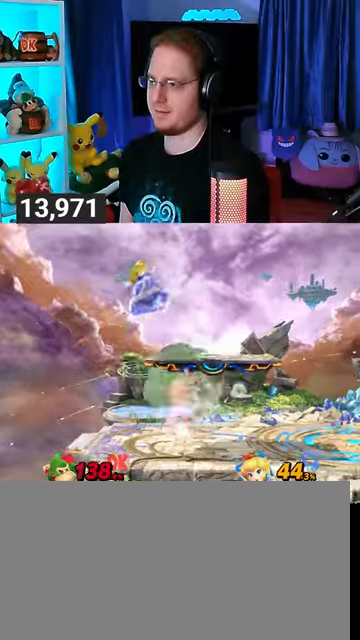
{"buttons": [], "left_stick": "right", "right_stick": "center", "events": [[33, "left_stick", "up-right"], [233, "left_stick", "down"], [367, "left_stick", "right"]]}
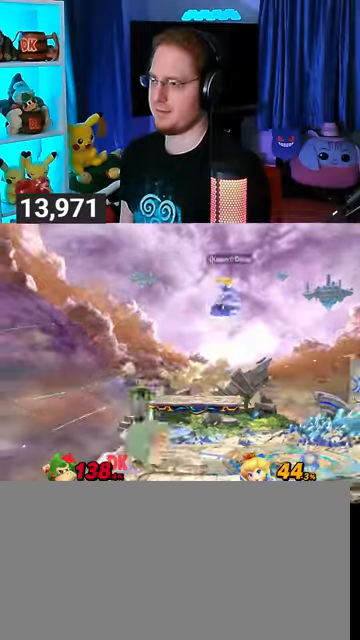
{"buttons": ["A", "R1"], "left_stick": "center", "right_stick": "center", "events": [[300, "R1", "down"], [333, "left_stick", "center"], [467, "A", "down"]]}
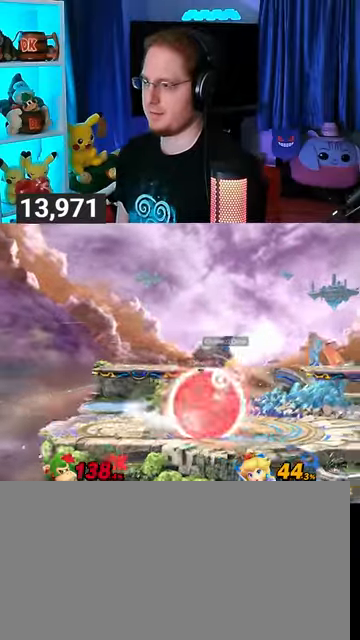
{"buttons": ["R1"], "left_stick": "center", "right_stick": "center", "events": [[33, "A", "up"], [200, "A", "down"], [267, "A", "up"]]}
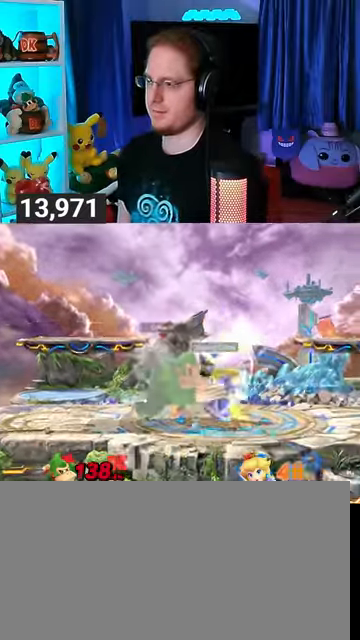
{"buttons": [], "left_stick": "down", "right_stick": "center", "events": [[33, "left_stick", "down"], [100, "R1", "up"], [467, "Y", "down"], [500, "Y", "up"]]}
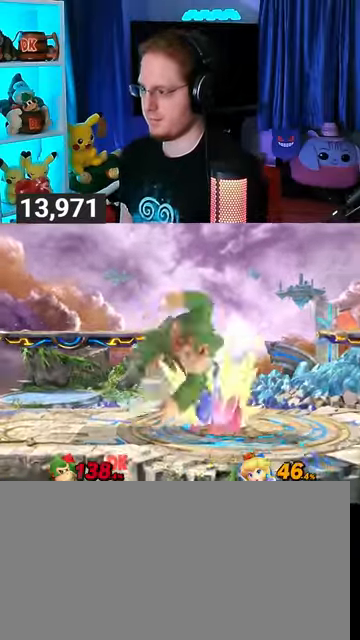
{"buttons": [], "left_stick": "right", "right_stick": "center", "events": [[167, "left_stick", "center"], [367, "left_stick", "right"], [433, "Y", "down"], [467, "Y", "up"]]}
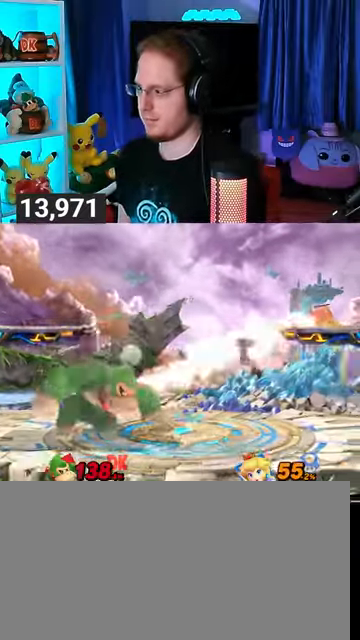
{"buttons": [], "left_stick": "center", "right_stick": "center", "events": [[367, "left_stick", "down-right"], [500, "left_stick", "center"]]}
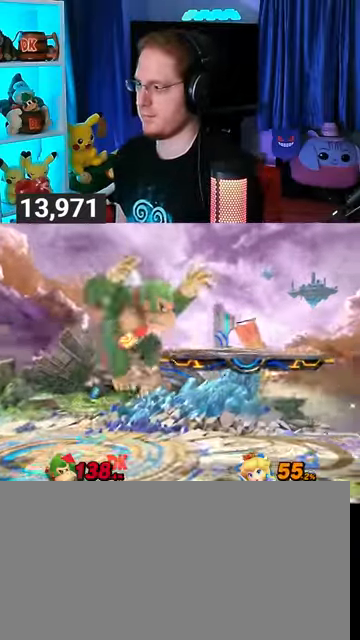
{"buttons": [], "left_stick": "right", "right_stick": "center", "events": [[67, "left_stick", "right"]]}
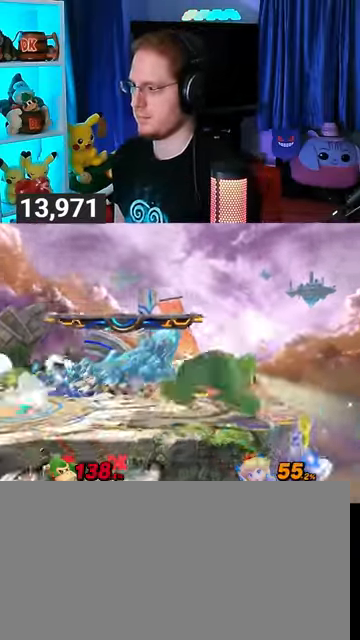
{"buttons": ["A"], "left_stick": "center", "right_stick": "center", "events": [[67, "left_stick", "down"], [133, "left_stick", "down-left"], [267, "left_stick", "left"], [300, "Y", "down"], [333, "Y", "up"], [500, "A", "down"], [500, "left_stick", "center"]]}
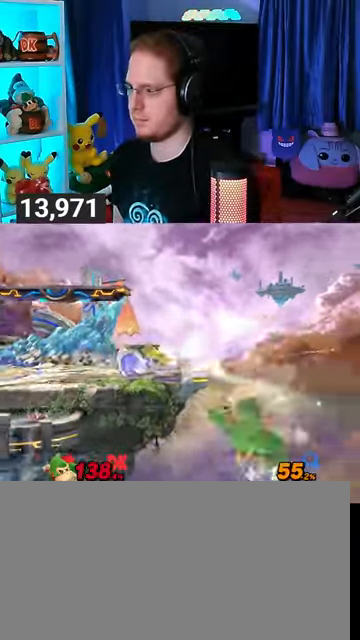
{"buttons": ["R1"], "left_stick": "left", "right_stick": "center", "events": [[33, "A", "up"], [33, "left_stick", "left"], [200, "Y", "down"], [333, "left_stick", "down-left"], [433, "R1", "down"], [433, "Y", "up"], [433, "left_stick", "left"]]}
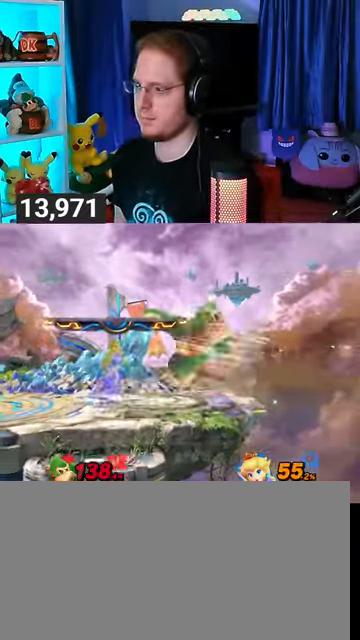
{"buttons": ["Y", "R1"], "left_stick": "left", "right_stick": "center", "events": [[467, "Y", "down"]]}
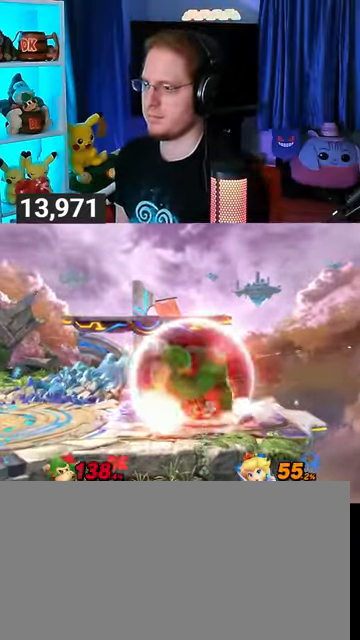
{"buttons": [], "left_stick": "down-left", "right_stick": "center", "events": [[233, "Y", "up"], [333, "R1", "up"], [367, "left_stick", "down-left"]]}
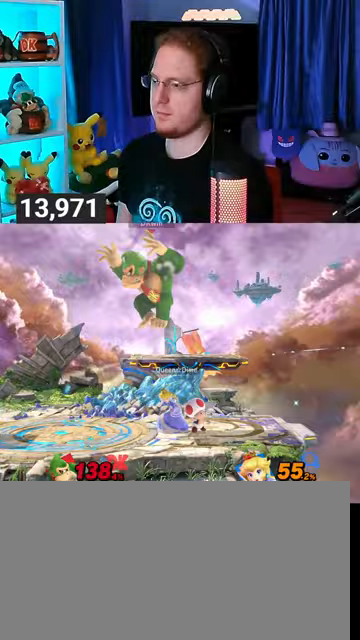
{"buttons": [], "left_stick": "right", "right_stick": "center", "events": [[167, "Y", "down"], [333, "Y", "up"], [333, "left_stick", "center"], [467, "left_stick", "right"]]}
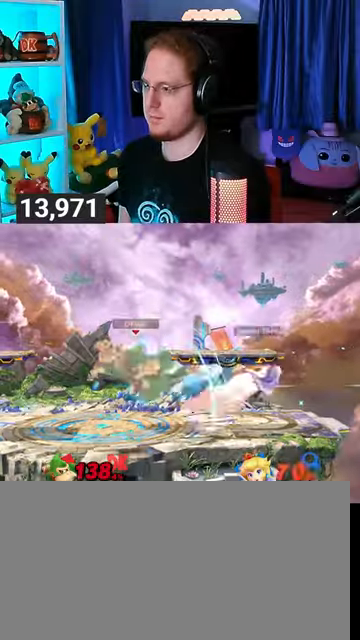
{"buttons": [], "left_stick": "up-right", "right_stick": "center", "events": [[367, "Y", "down"], [367, "left_stick", "center"], [400, "Y", "up"], [467, "left_stick", "up-right"]]}
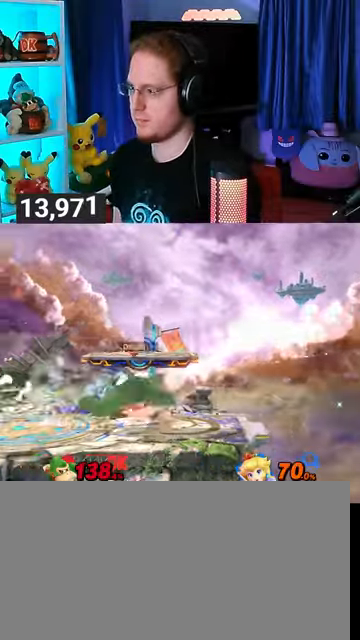
{"buttons": [], "left_stick": "left", "right_stick": "center", "events": [[333, "left_stick", "down-left"], [433, "left_stick", "left"]]}
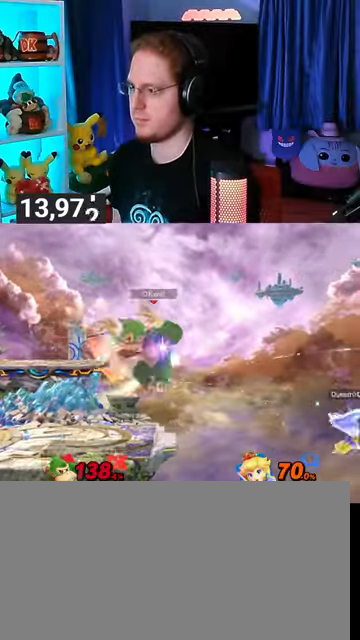
{"buttons": [], "left_stick": "center", "right_stick": "center", "events": [[200, "left_stick", "center"], [367, "Y", "down"], [400, "Y", "up"]]}
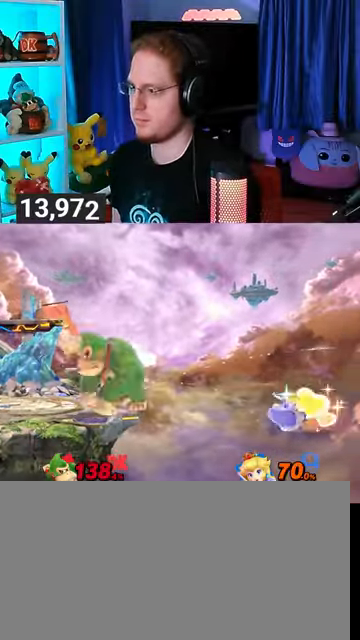
{"buttons": ["Y"], "left_stick": "center", "right_stick": "center", "events": [[133, "left_stick", "up-right"], [267, "left_stick", "down"], [400, "left_stick", "center"], [467, "Y", "down"]]}